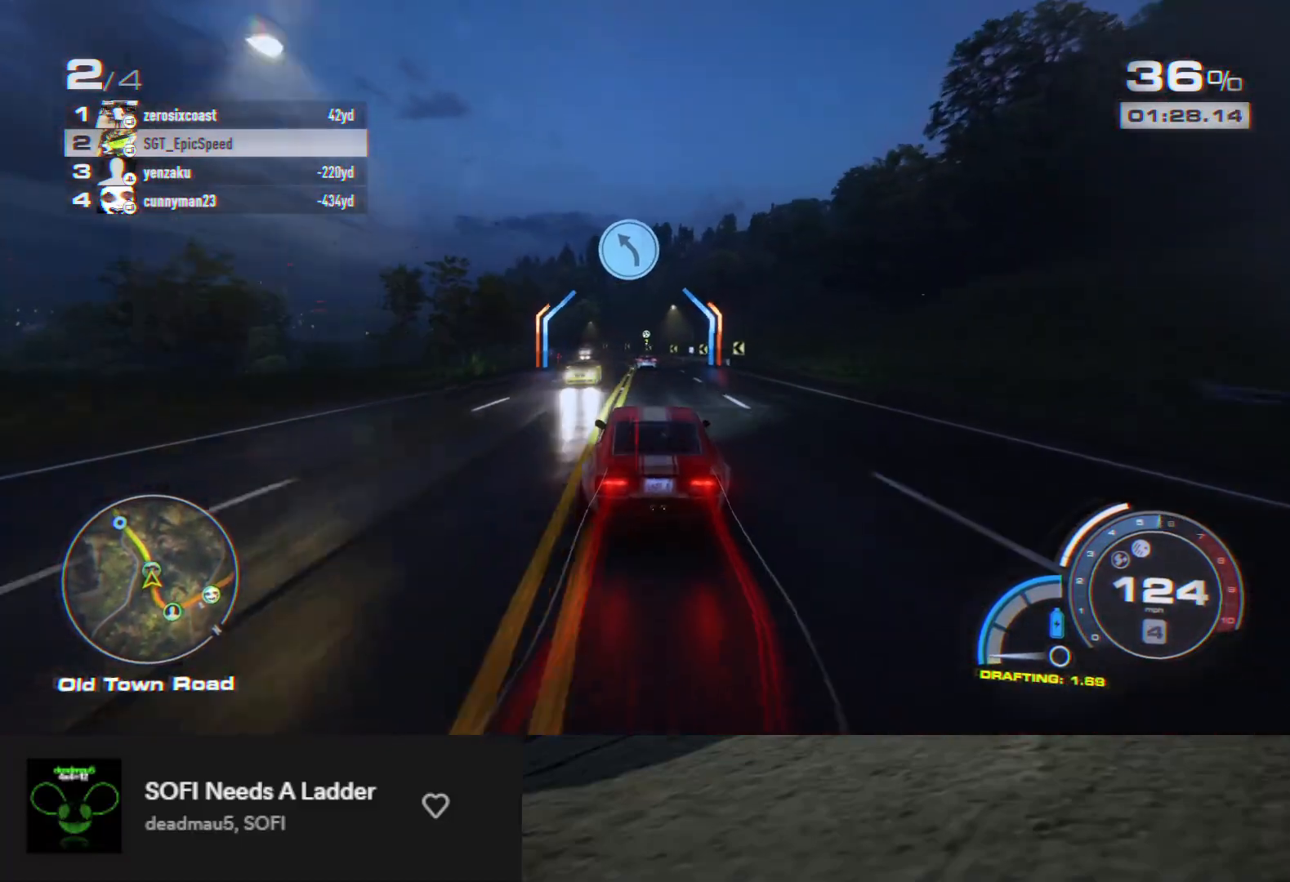
Gameplay with a controller (Xbox layout); each line is a JSON object with the inputs held at the frame after it. "events" lists button and stick changes between this image and that frame as [ms after this image, input, new state], when the widget could be followed in between.
{"buttons": ["R2"], "left_stick": "center", "right_stick": "center", "events": [[233, "left_stick", "left"], [350, "left_stick", "center"]]}
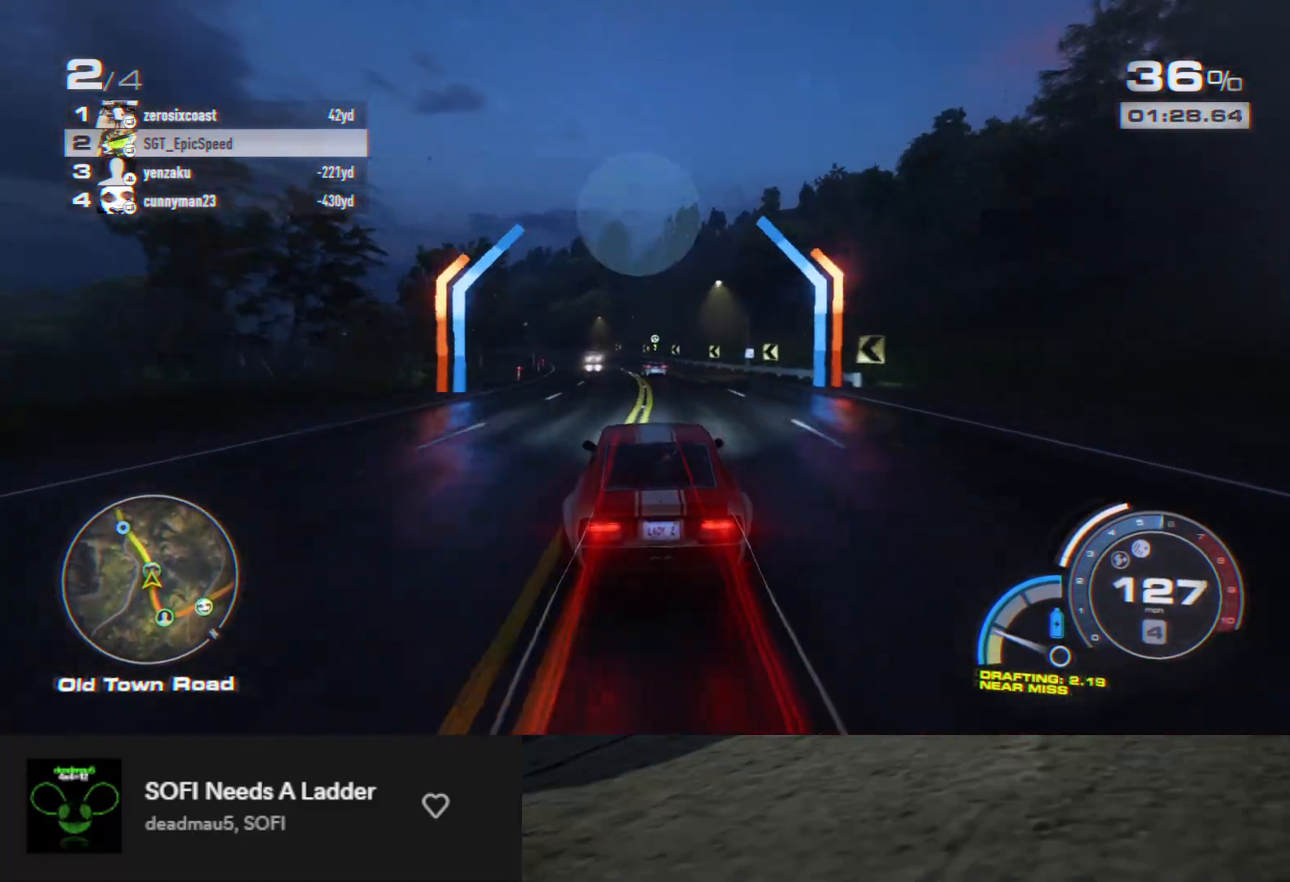
{"buttons": ["R2"], "left_stick": "center", "right_stick": "center", "events": [[117, "left_stick", "down-left"], [217, "left_stick", "center"]]}
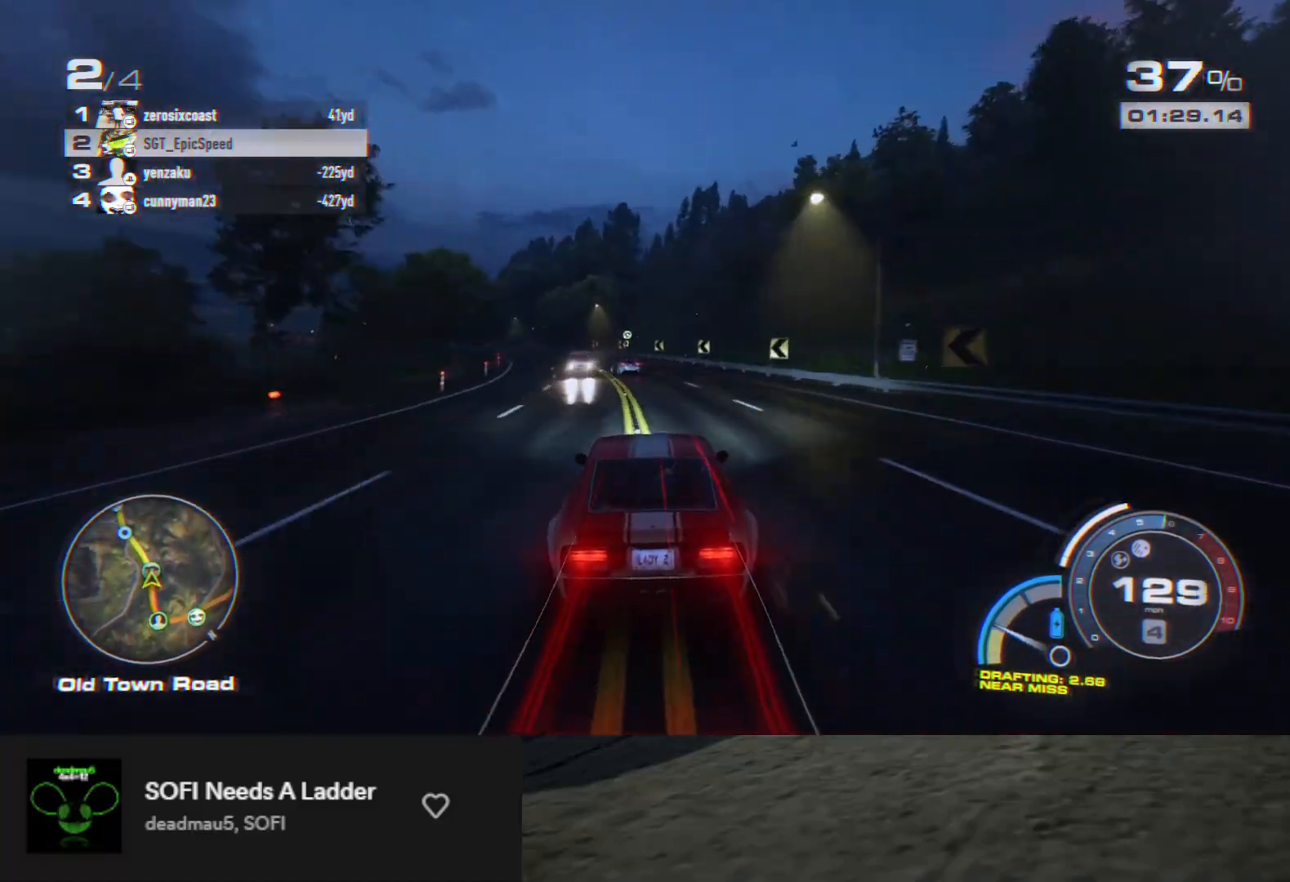
{"buttons": ["R2"], "left_stick": "left", "right_stick": "center", "events": [[67, "left_stick", "left"], [150, "R2", "up"], [217, "R2", "down"], [300, "left_stick", "center"], [383, "left_stick", "left"]]}
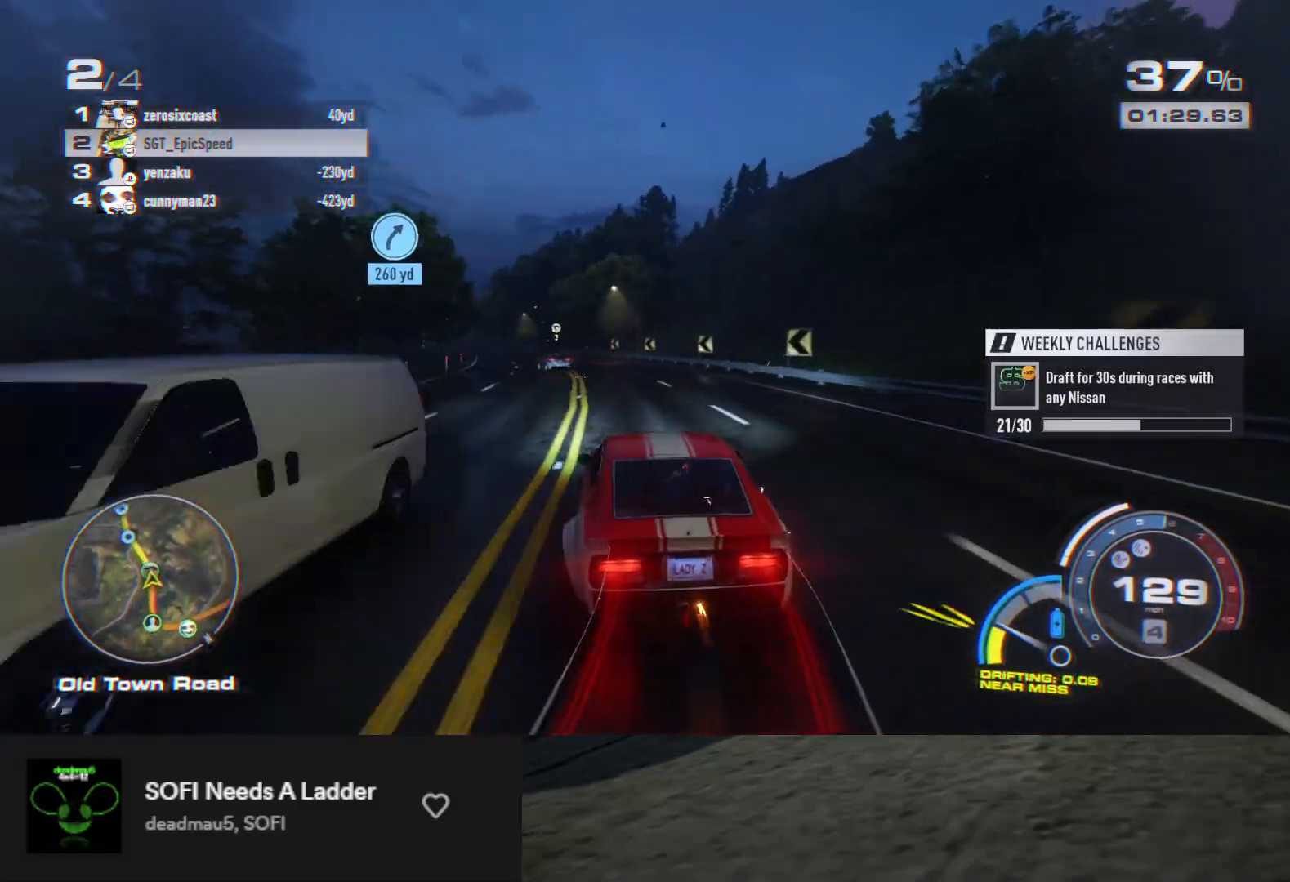
{"buttons": ["R2"], "left_stick": "center", "right_stick": "center", "events": [[33, "left_stick", "center"], [167, "left_stick", "left"], [483, "left_stick", "center"]]}
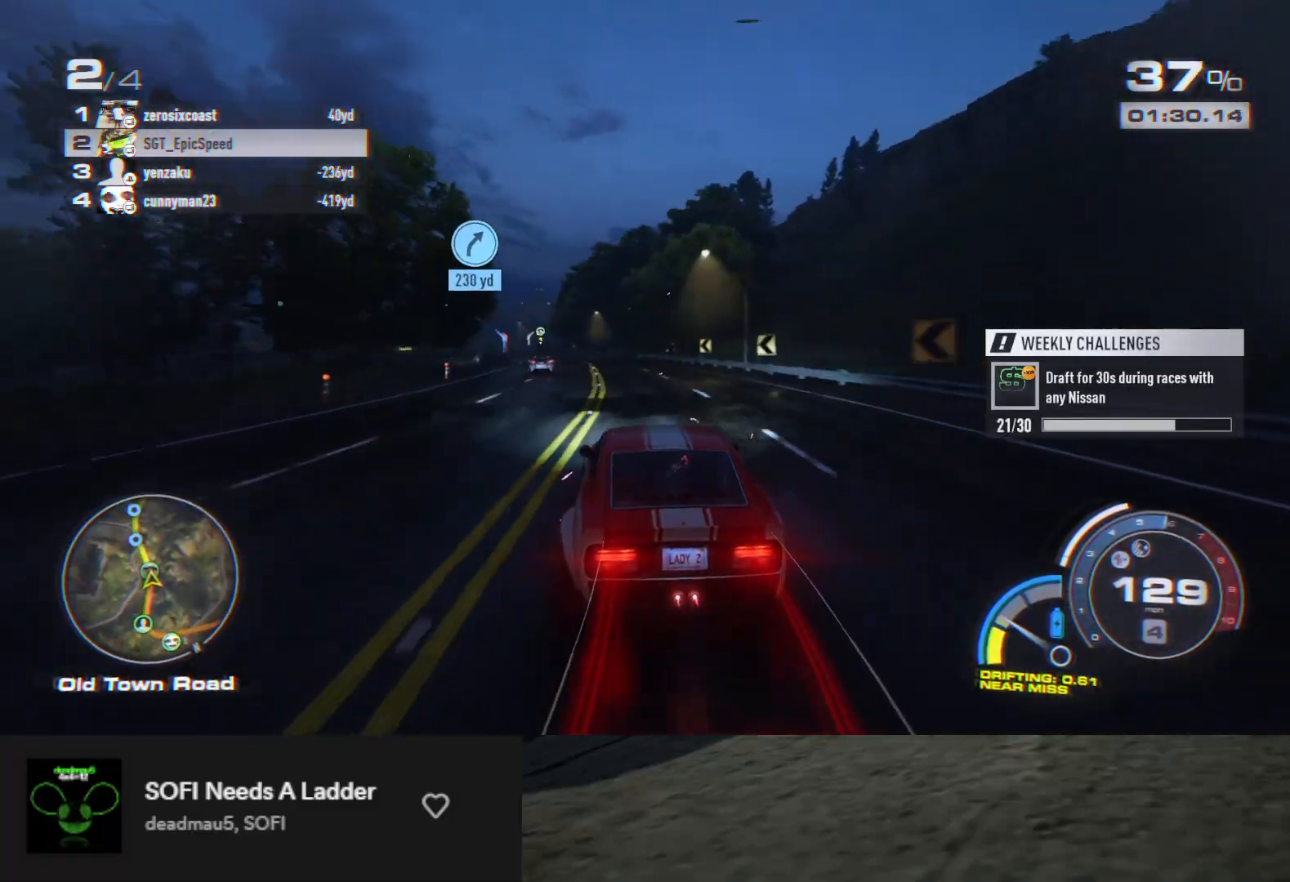
{"buttons": ["R2"], "left_stick": "center", "right_stick": "center", "events": [[83, "left_stick", "left"], [400, "left_stick", "center"]]}
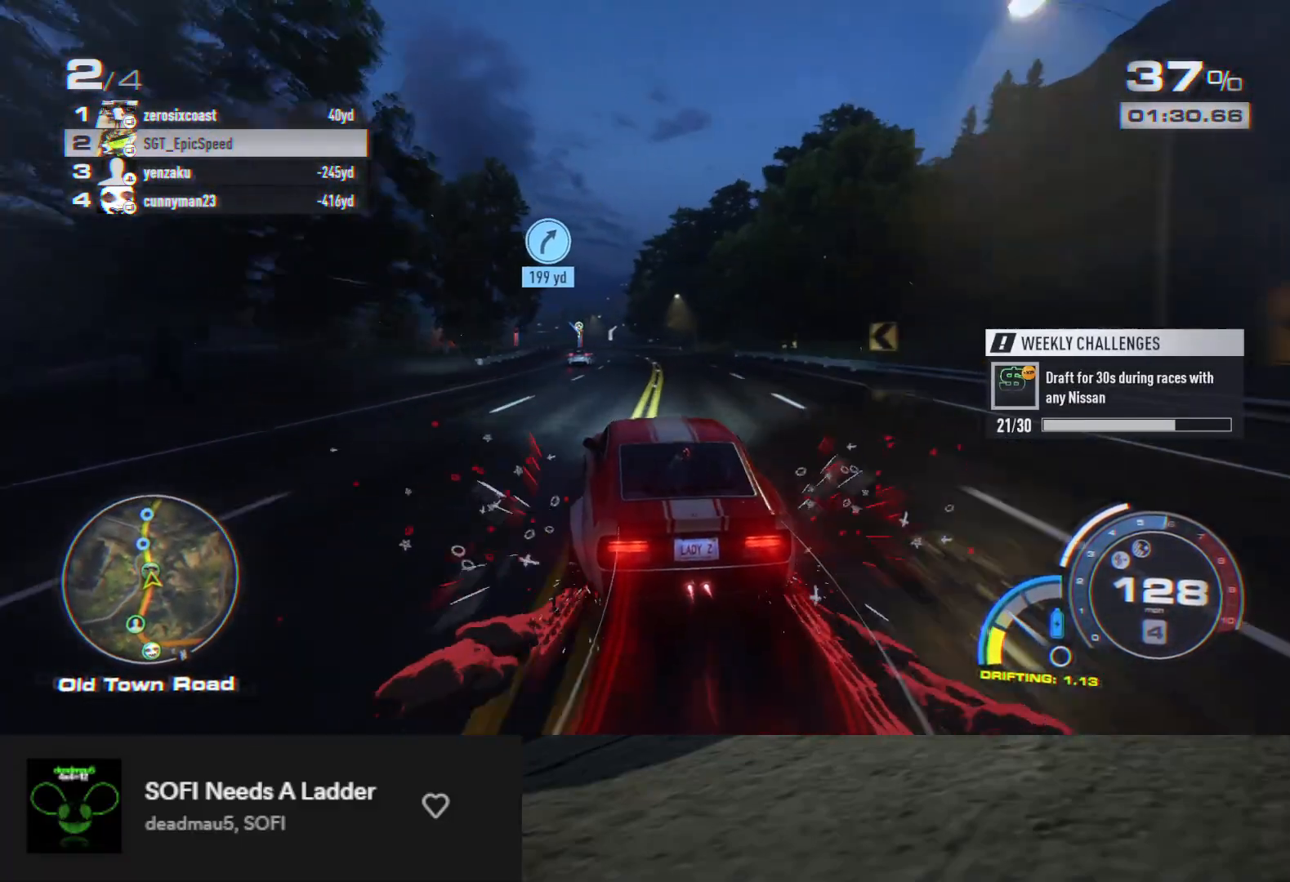
{"buttons": ["R2"], "left_stick": "center", "right_stick": "center", "events": [[83, "left_stick", "left"], [383, "left_stick", "center"]]}
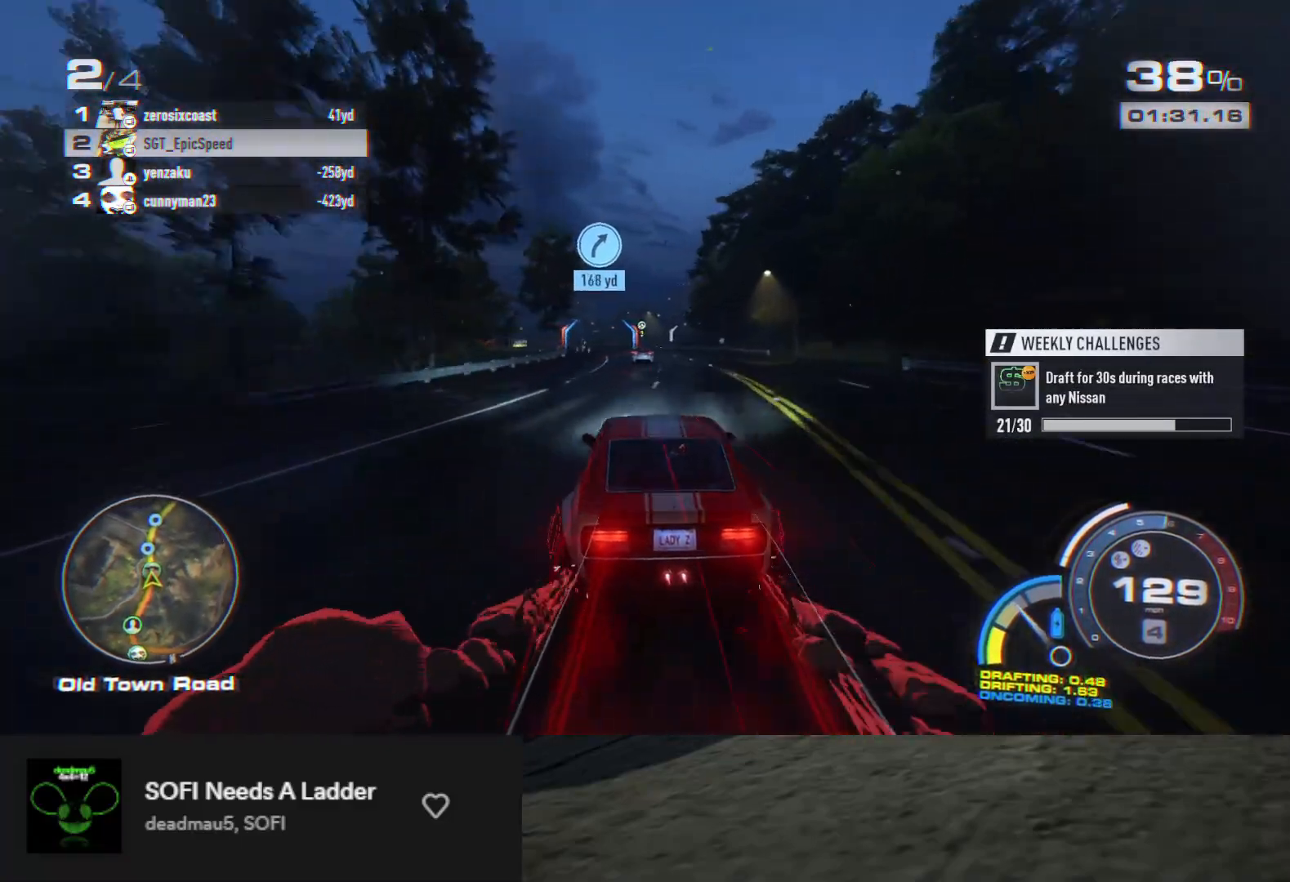
{"buttons": ["R2"], "left_stick": "left", "right_stick": "center", "events": [[33, "left_stick", "right"], [217, "left_stick", "center"], [283, "left_stick", "left"], [450, "left_stick", "center"], [500, "left_stick", "left"]]}
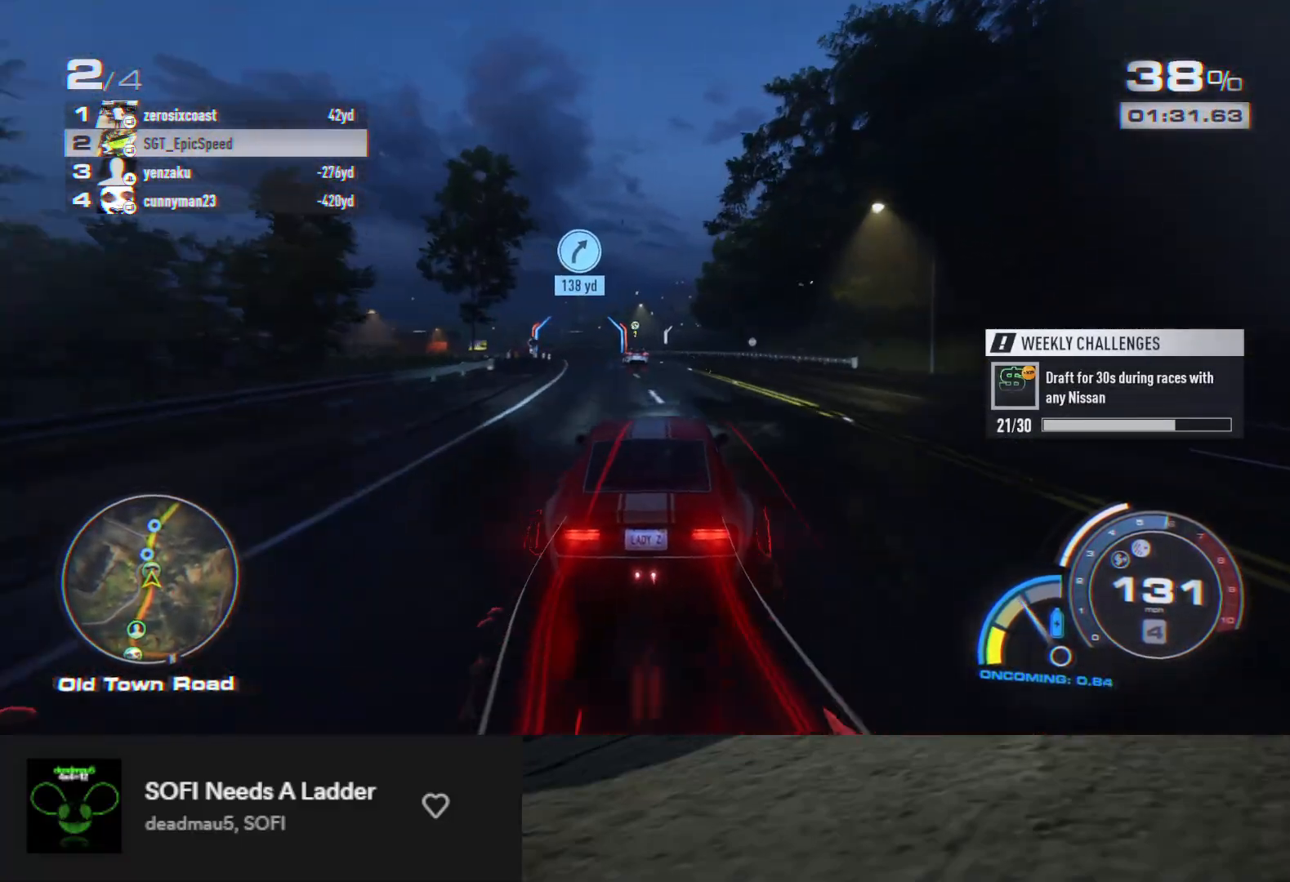
{"buttons": ["R2"], "left_stick": "center", "right_stick": "center", "events": [[133, "left_stick", "center"], [217, "left_stick", "left"], [350, "left_stick", "center"]]}
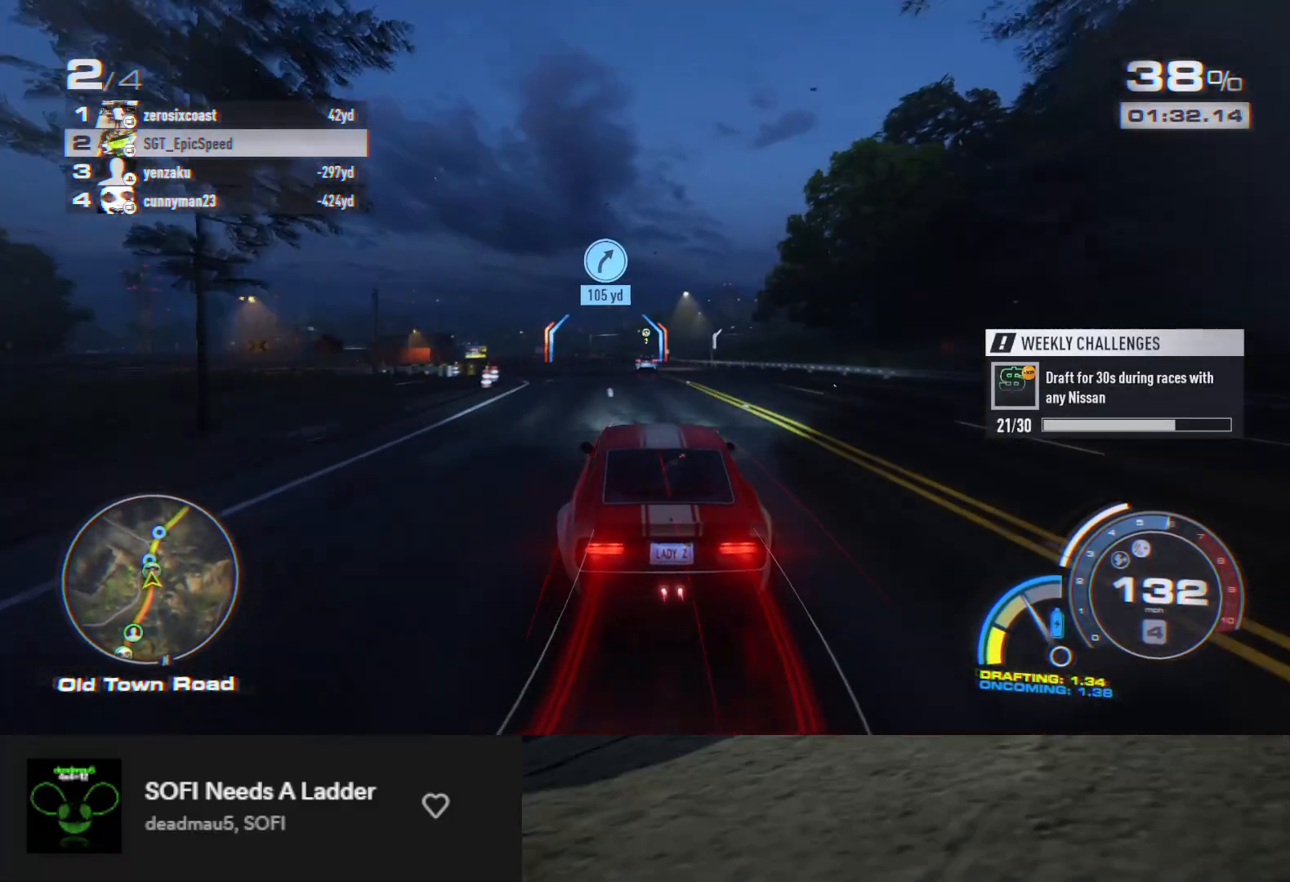
{"buttons": ["R2"], "left_stick": "center", "right_stick": "center", "events": [[17, "left_stick", "left"], [117, "left_stick", "center"], [150, "A", "down"], [200, "A", "up"], [383, "left_stick", "left"], [483, "left_stick", "center"]]}
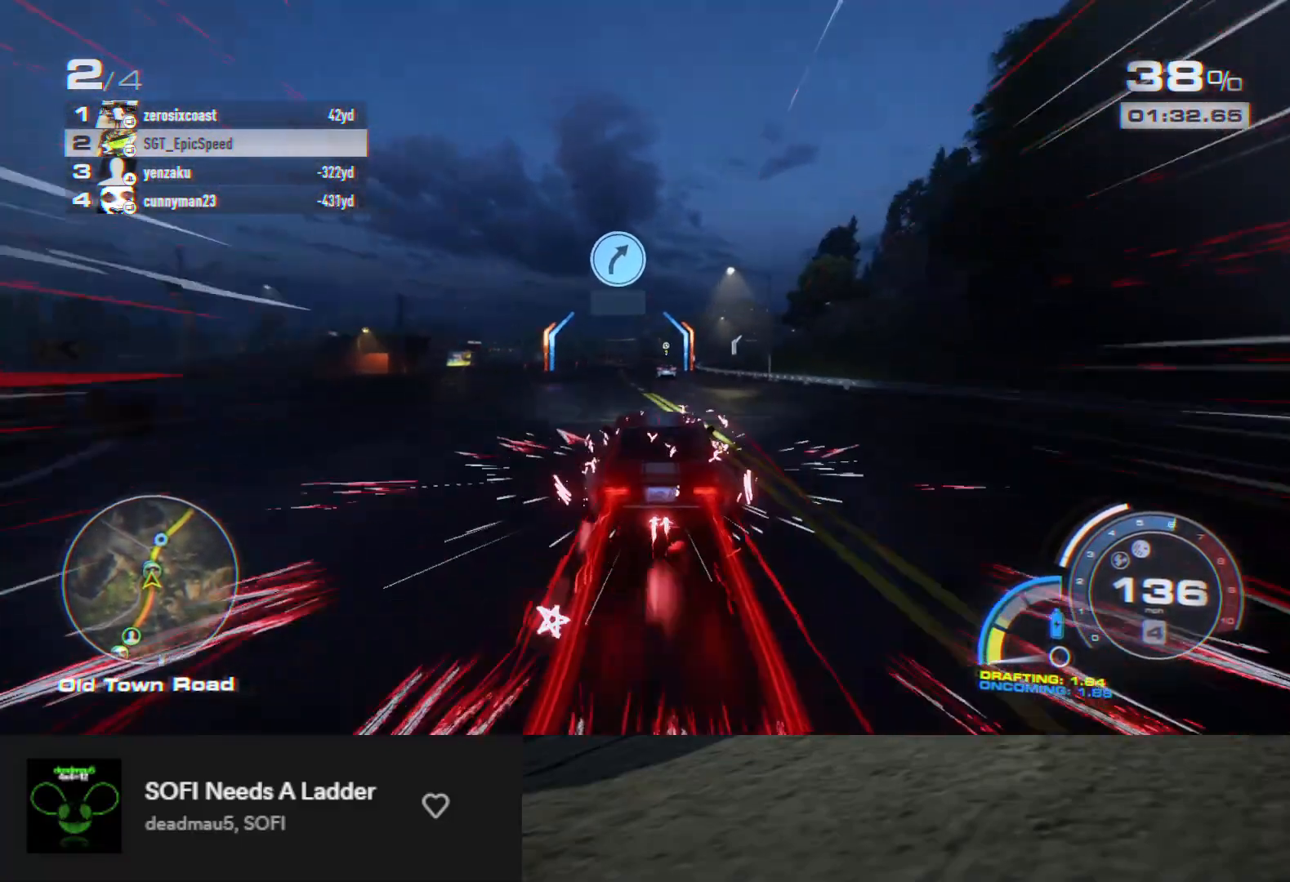
{"buttons": ["R2"], "left_stick": "right", "right_stick": "center", "events": [[367, "left_stick", "right"]]}
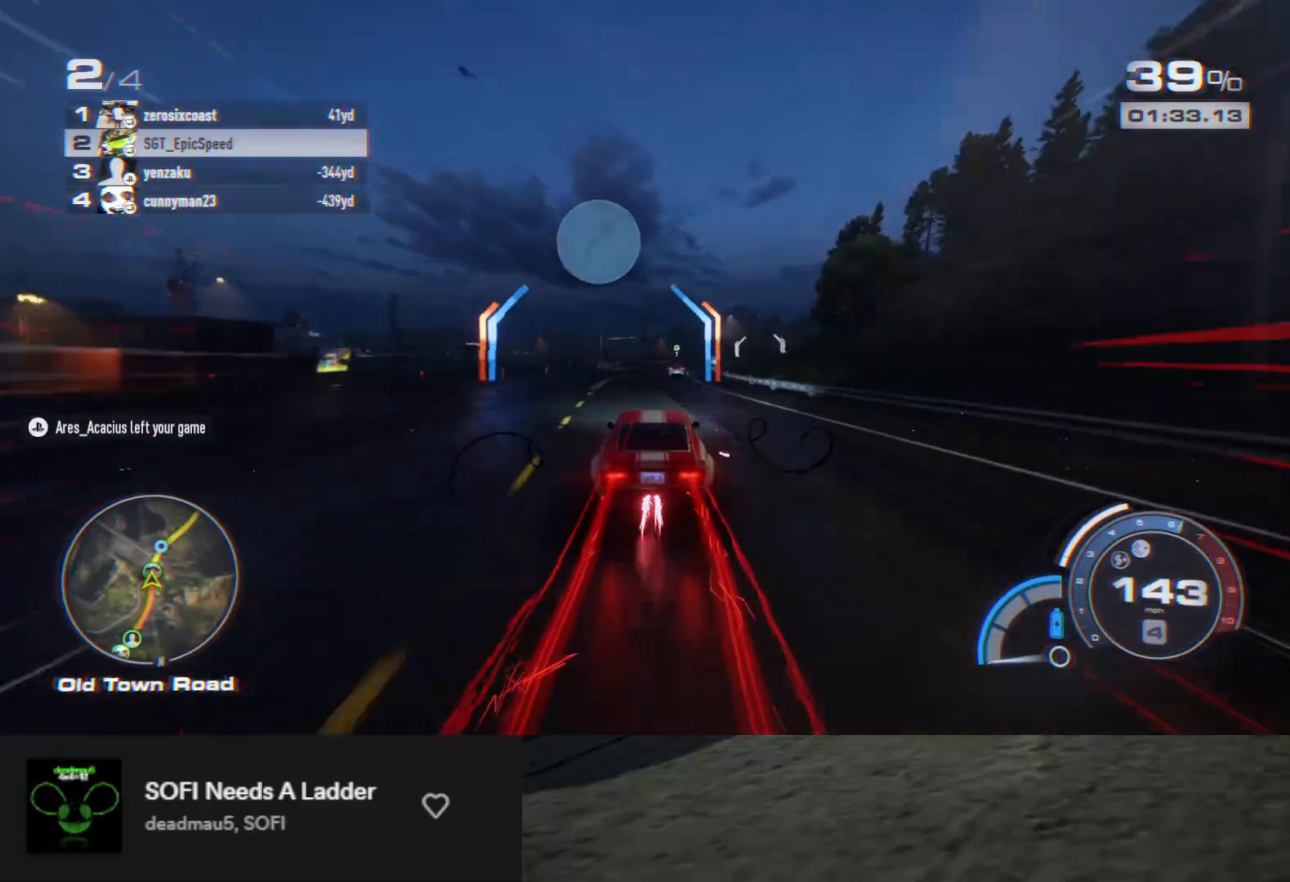
{"buttons": ["R2"], "left_stick": "right", "right_stick": "center", "events": [[17, "left_stick", "center"], [133, "left_stick", "right"]]}
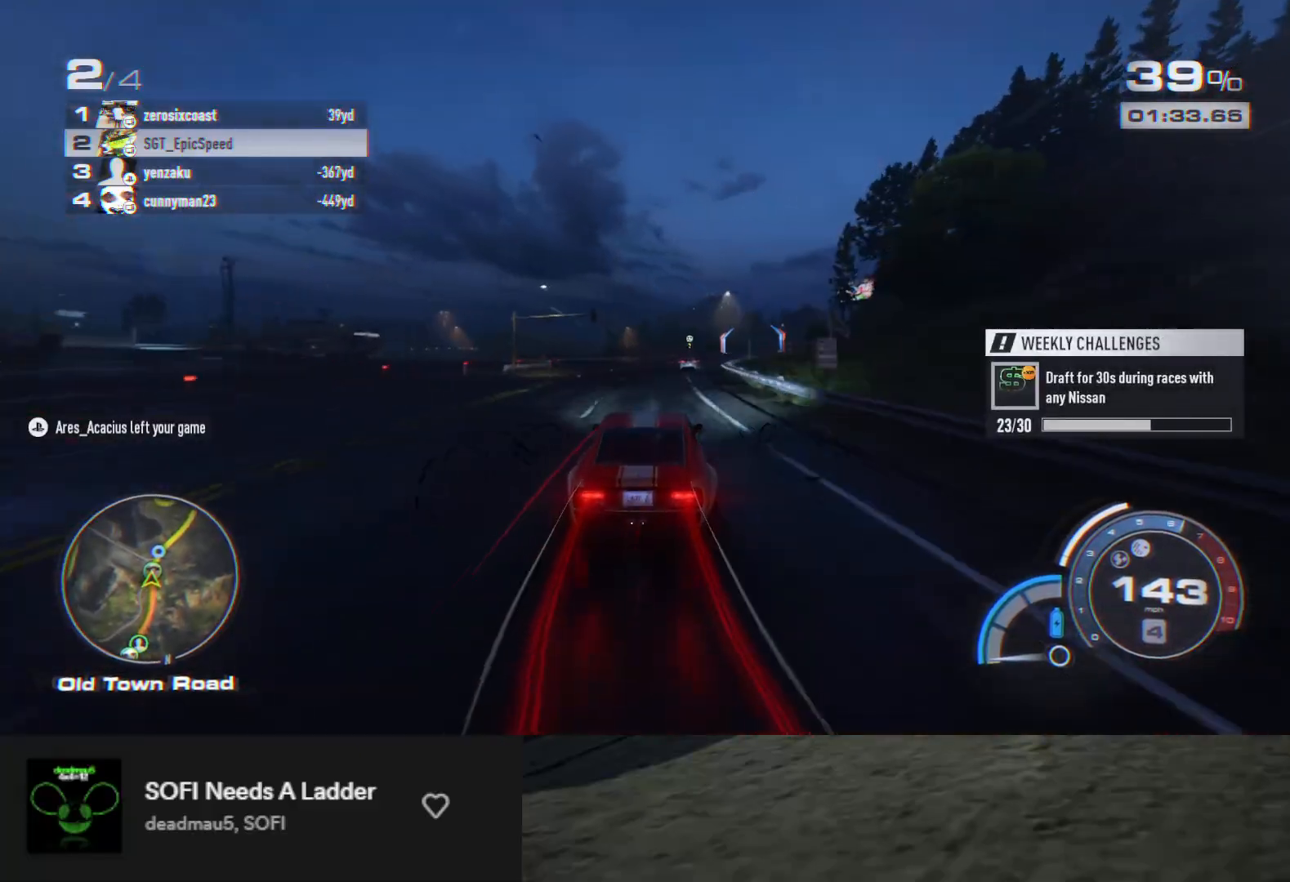
{"buttons": ["R2"], "left_stick": "right", "right_stick": "center", "events": [[217, "left_stick", "center"], [333, "left_stick", "right"]]}
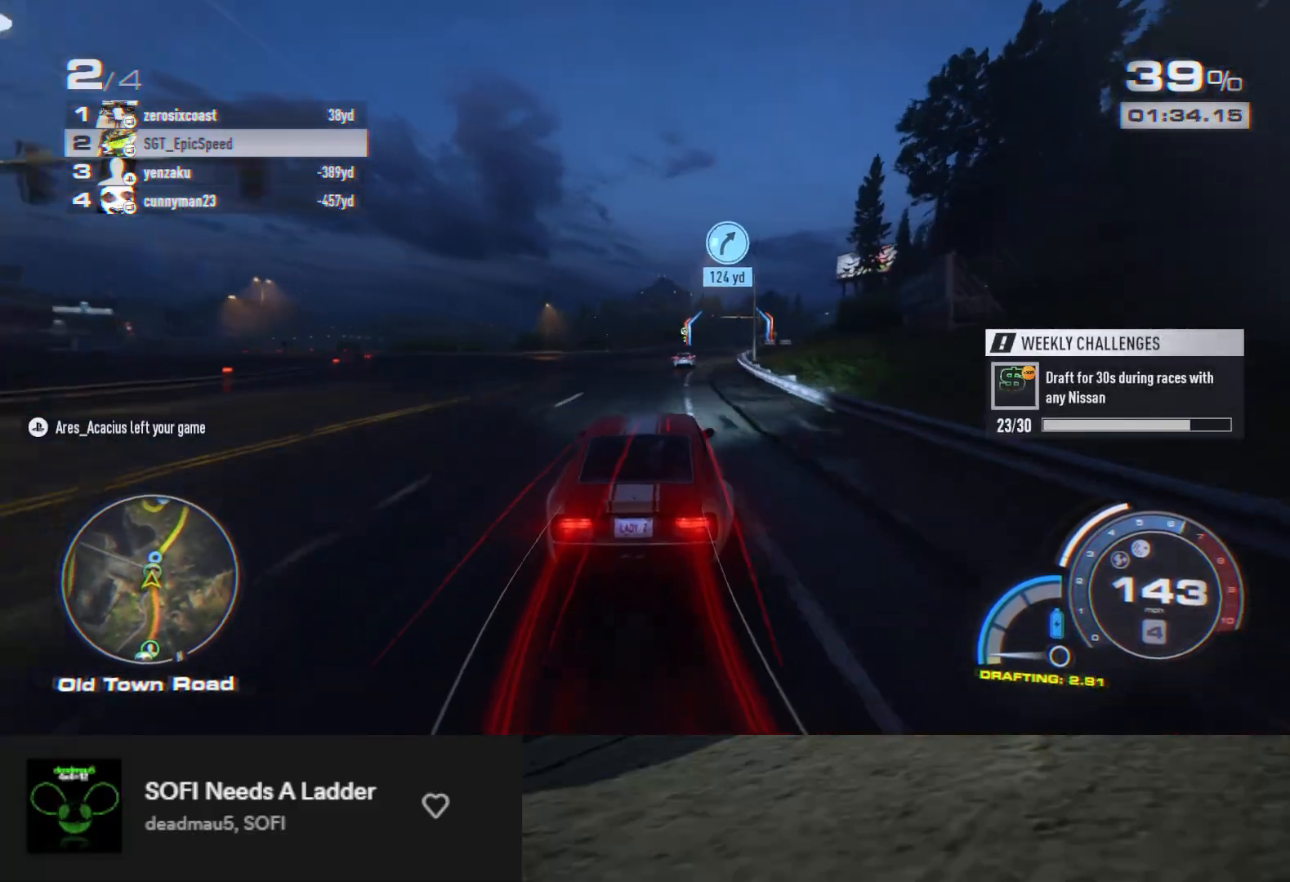
{"buttons": ["R2"], "left_stick": "right", "right_stick": "center", "events": [[167, "left_stick", "center"], [233, "left_stick", "right"]]}
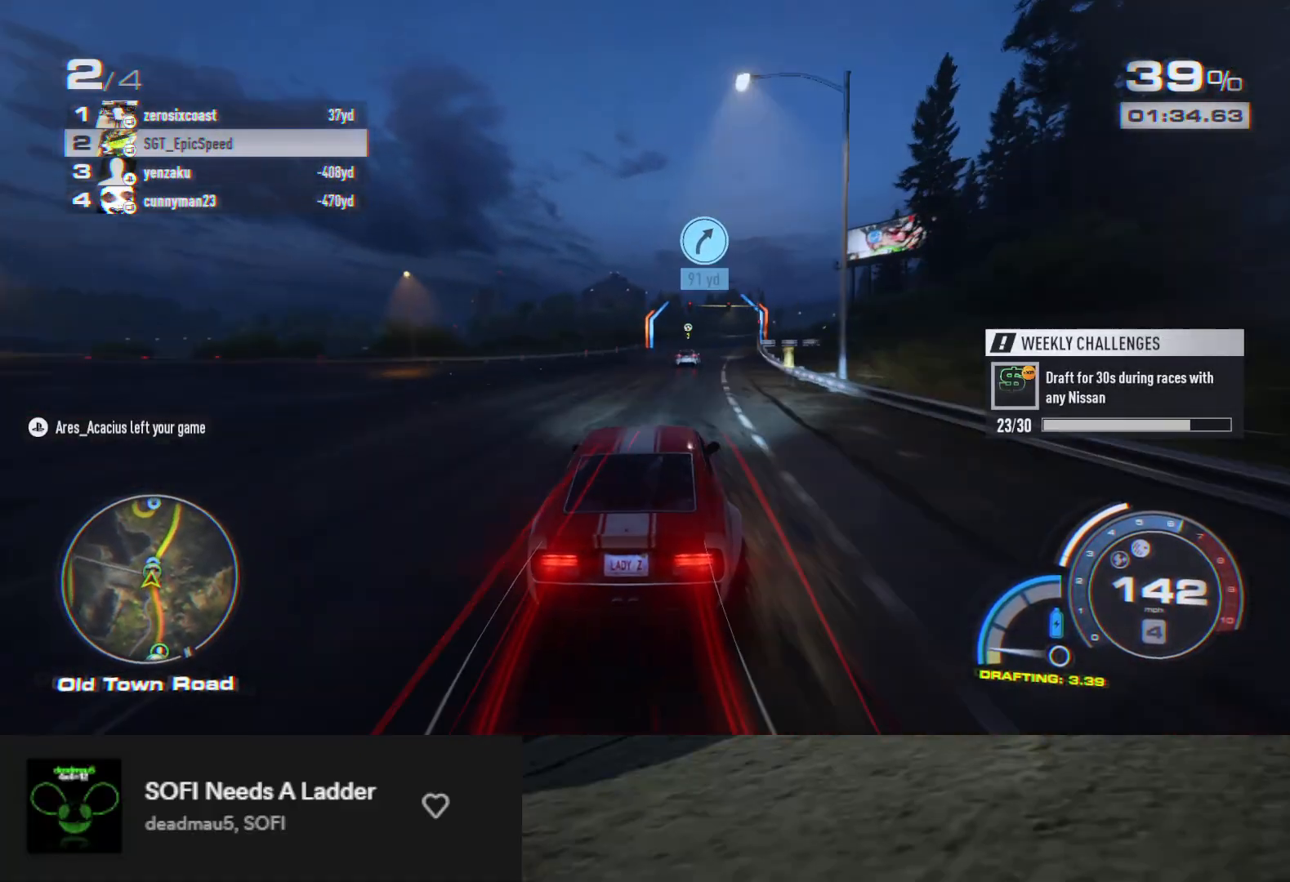
{"buttons": ["R2"], "left_stick": "right", "right_stick": "center", "events": [[100, "left_stick", "center"], [167, "left_stick", "right"]]}
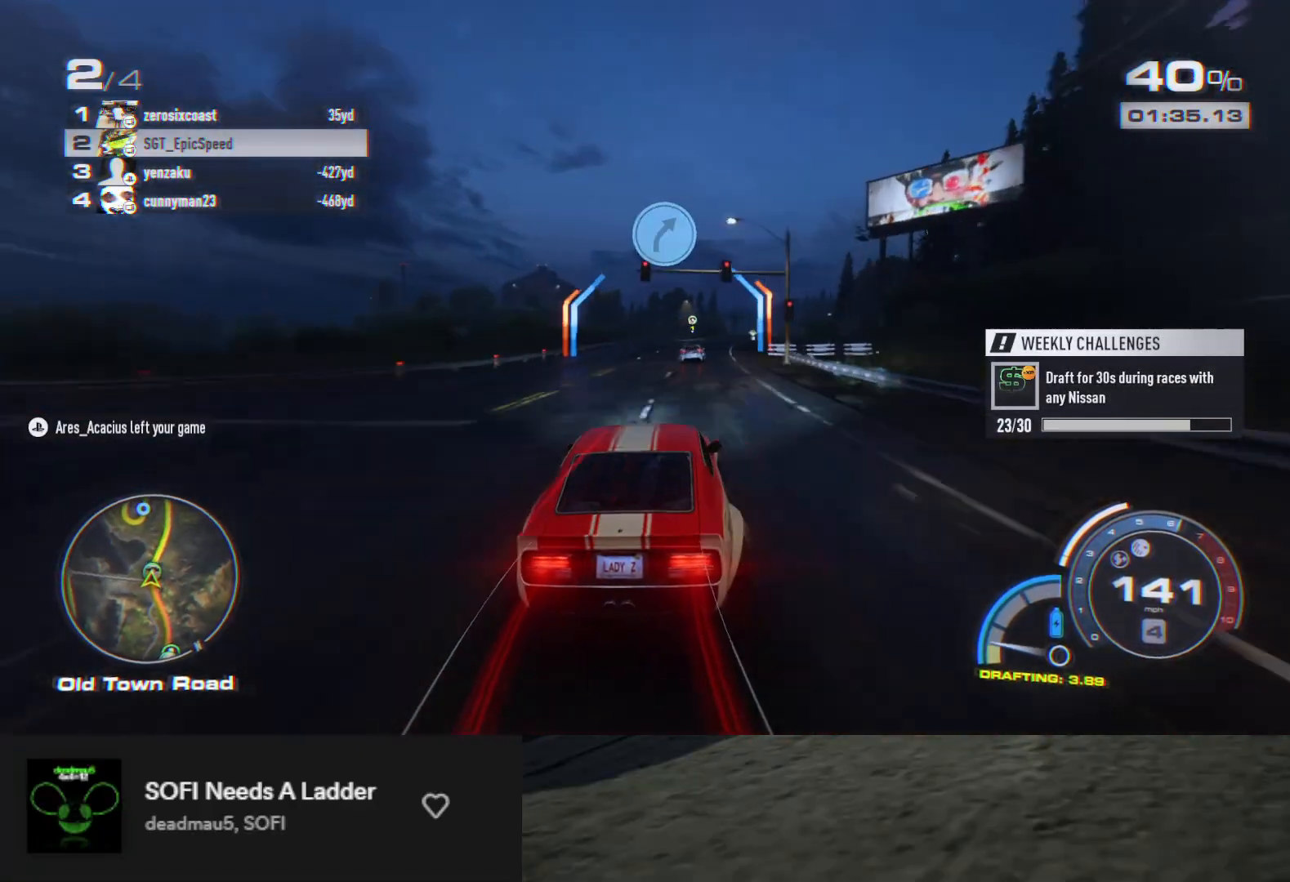
{"buttons": ["R2"], "left_stick": "center", "right_stick": "center", "events": [[200, "left_stick", "center"], [317, "left_stick", "right"], [383, "left_stick", "center"]]}
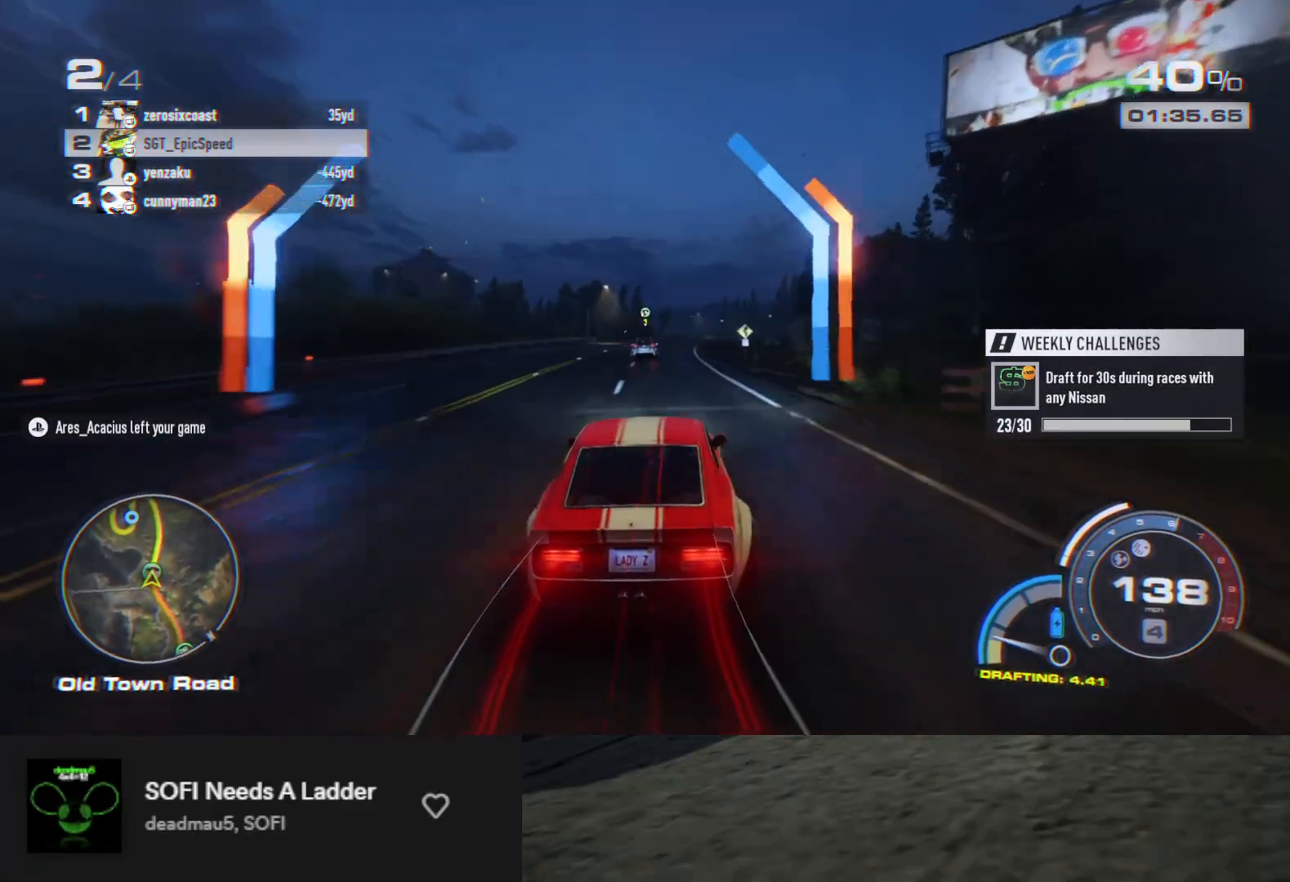
{"buttons": ["R2"], "left_stick": "center", "right_stick": "center", "events": [[67, "left_stick", "right"], [167, "left_stick", "center"], [283, "left_stick", "right"], [417, "left_stick", "center"]]}
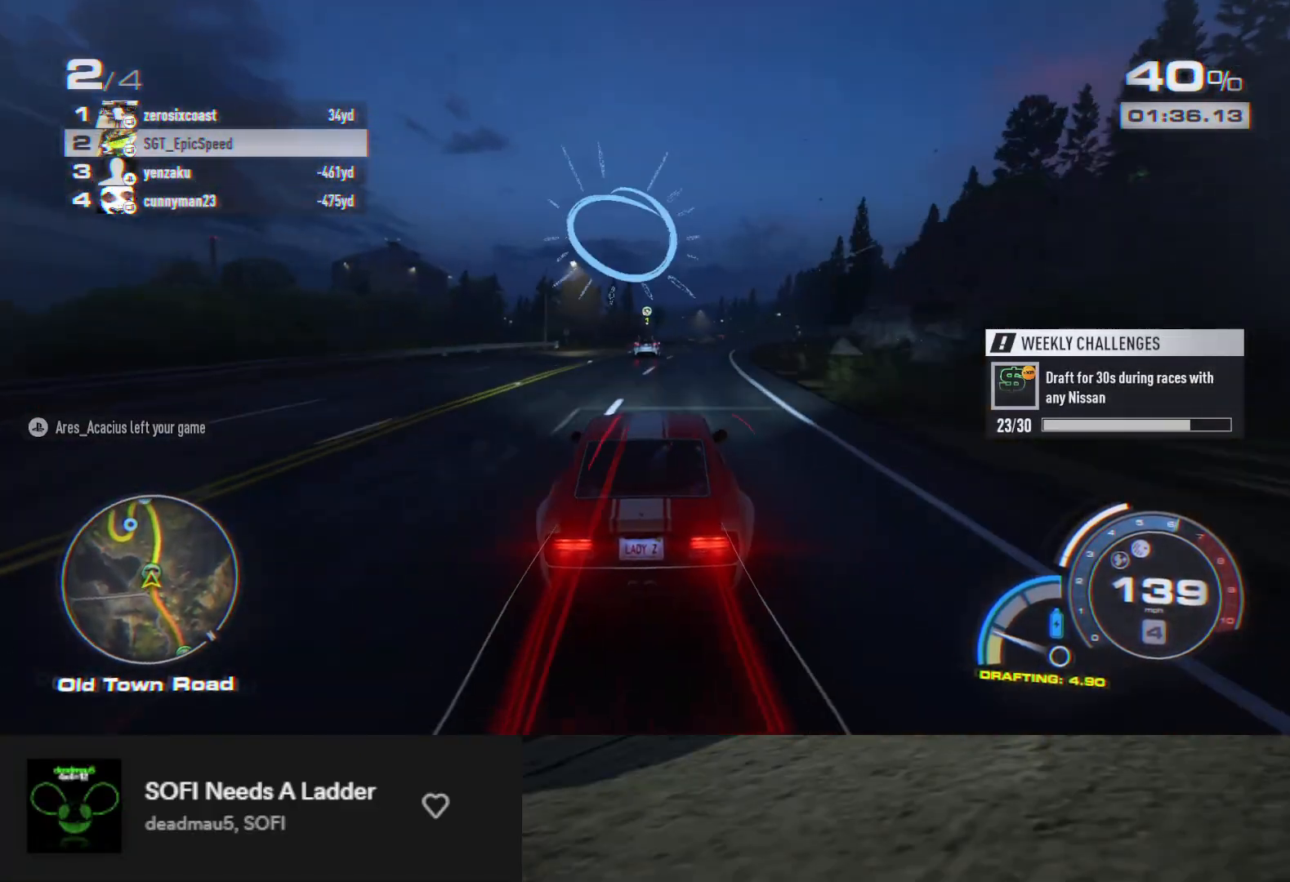
{"buttons": ["R2"], "left_stick": "right", "right_stick": "center", "events": [[17, "left_stick", "right"], [217, "left_stick", "center"], [300, "left_stick", "right"]]}
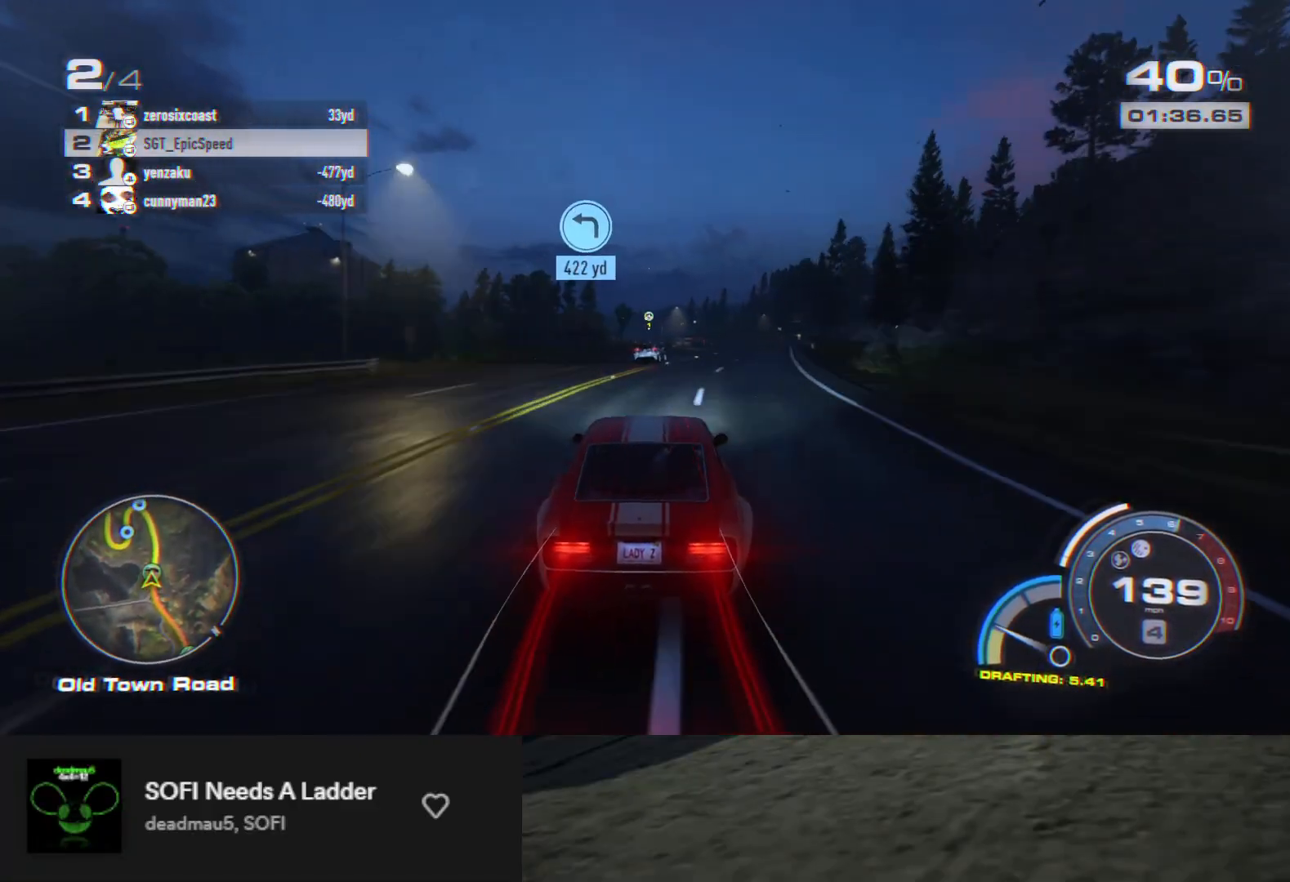
{"buttons": ["R2"], "left_stick": "right", "right_stick": "center", "events": []}
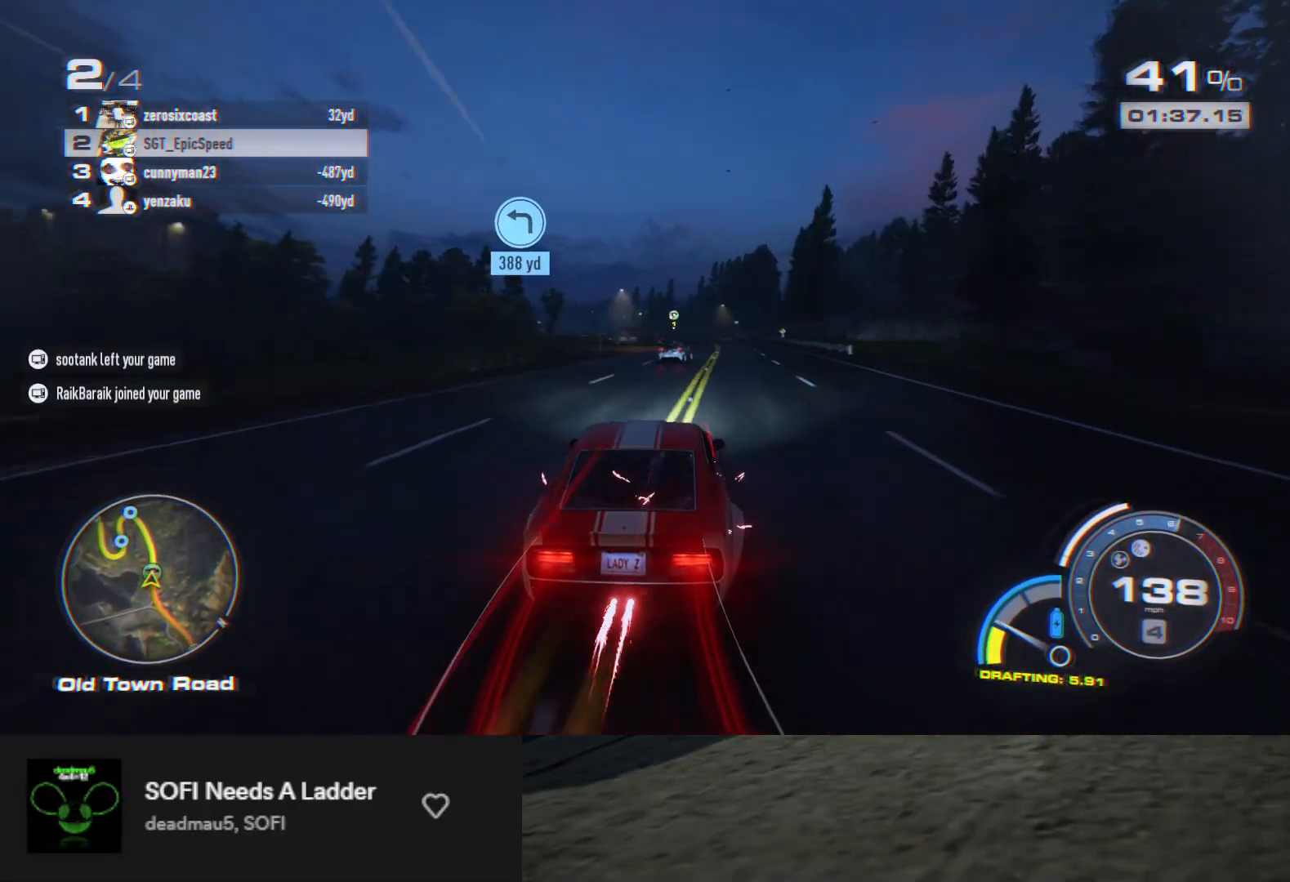
{"buttons": ["R2"], "left_stick": "center", "right_stick": "center", "events": [[250, "left_stick", "center"], [300, "left_stick", "right"], [400, "left_stick", "center"]]}
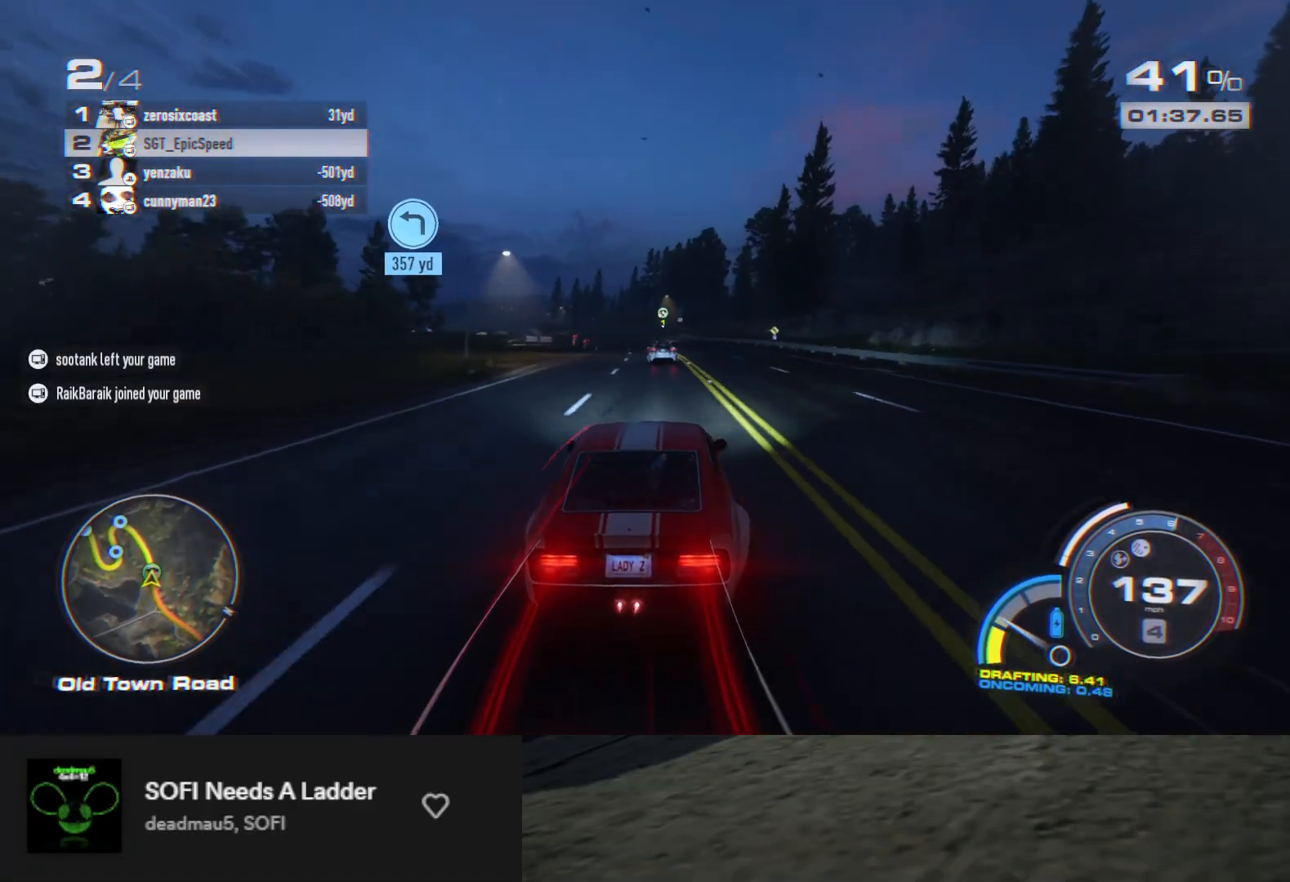
{"buttons": ["R2"], "left_stick": "center", "right_stick": "center", "events": [[117, "left_stick", "left"], [250, "left_stick", "center"], [300, "left_stick", "left"], [433, "left_stick", "center"]]}
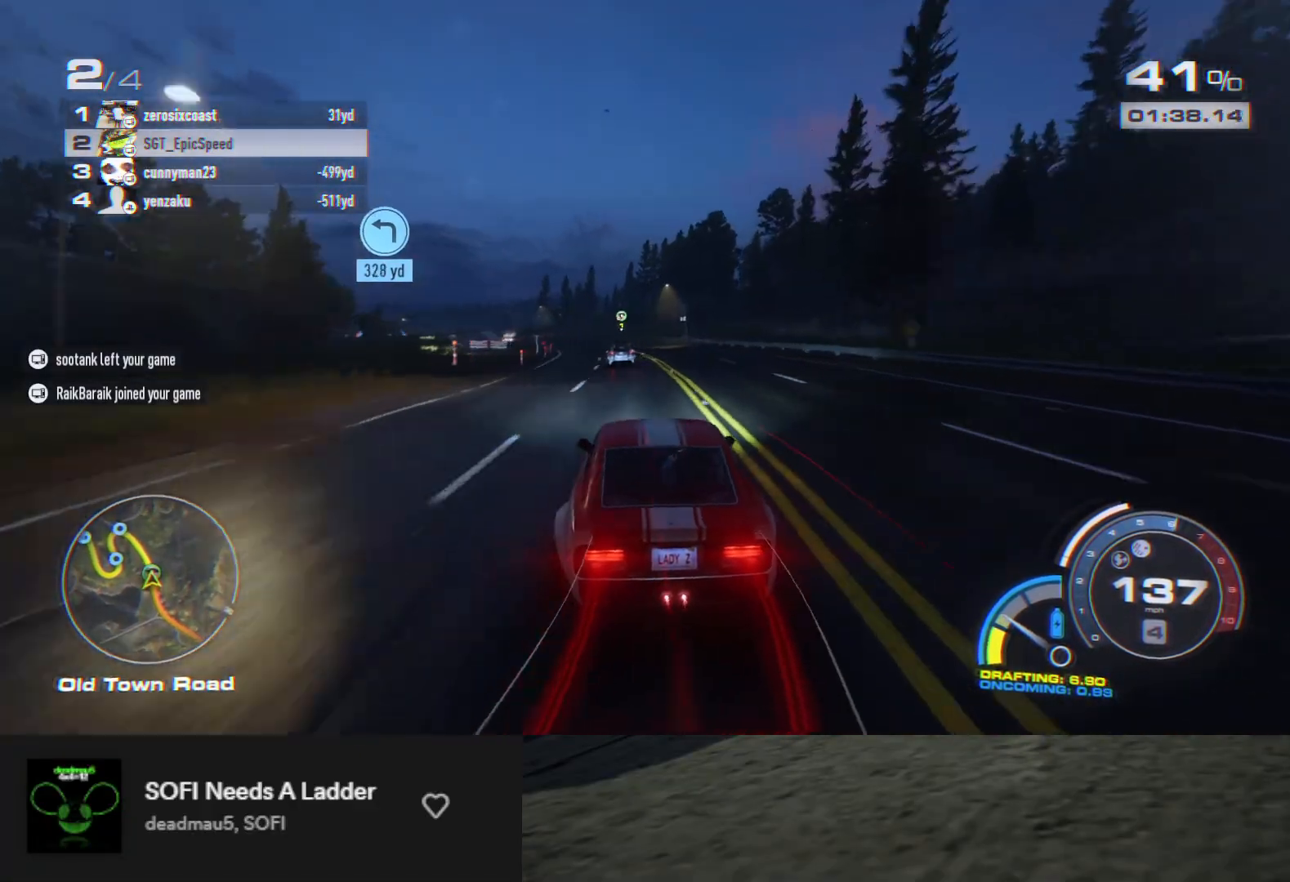
{"buttons": ["R2"], "left_stick": "left", "right_stick": "center", "events": [[33, "left_stick", "left"], [167, "left_stick", "center"], [283, "left_stick", "left"], [433, "left_stick", "center"], [483, "left_stick", "left"]]}
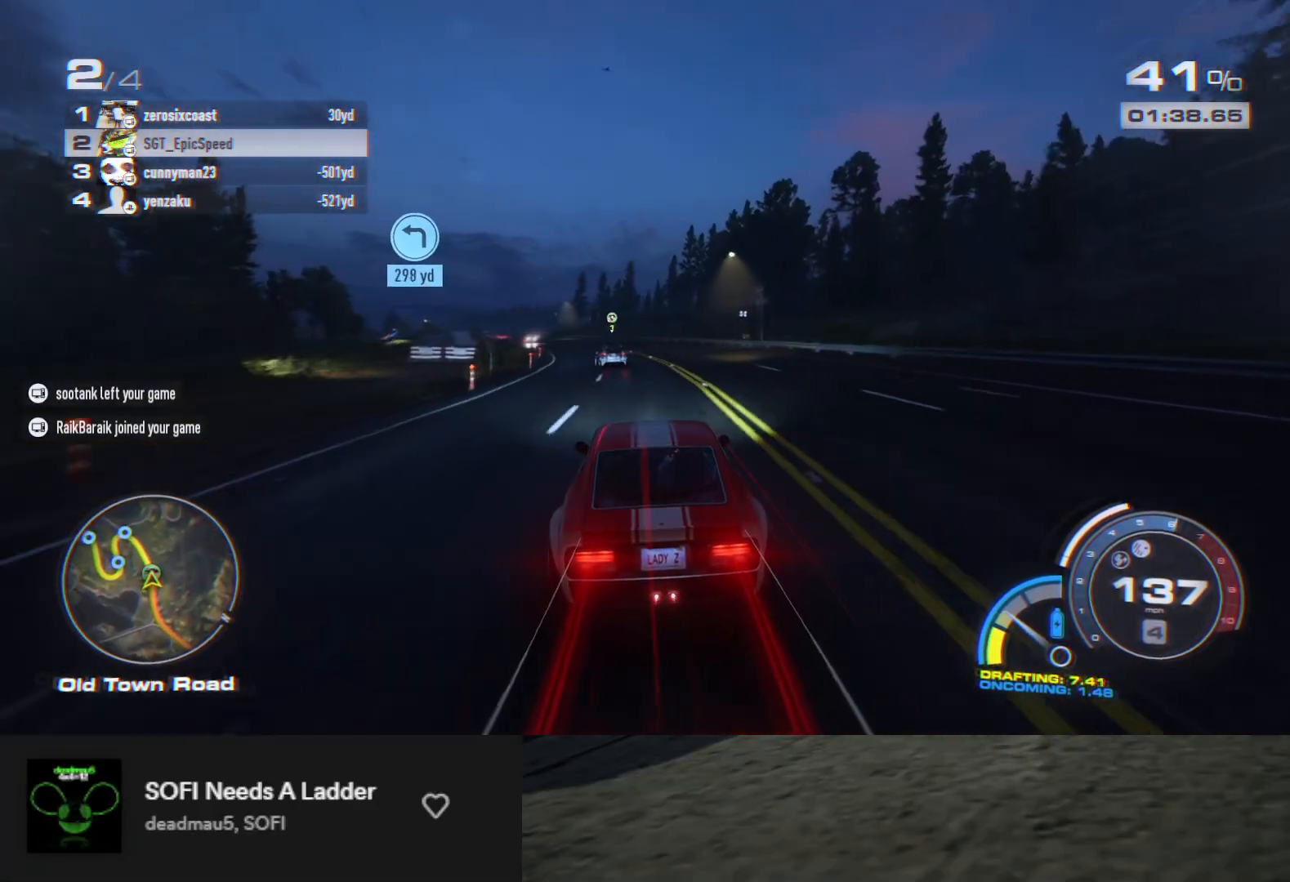
{"buttons": ["R2"], "left_stick": "left", "right_stick": "center", "events": [[283, "left_stick", "center"], [433, "left_stick", "left"]]}
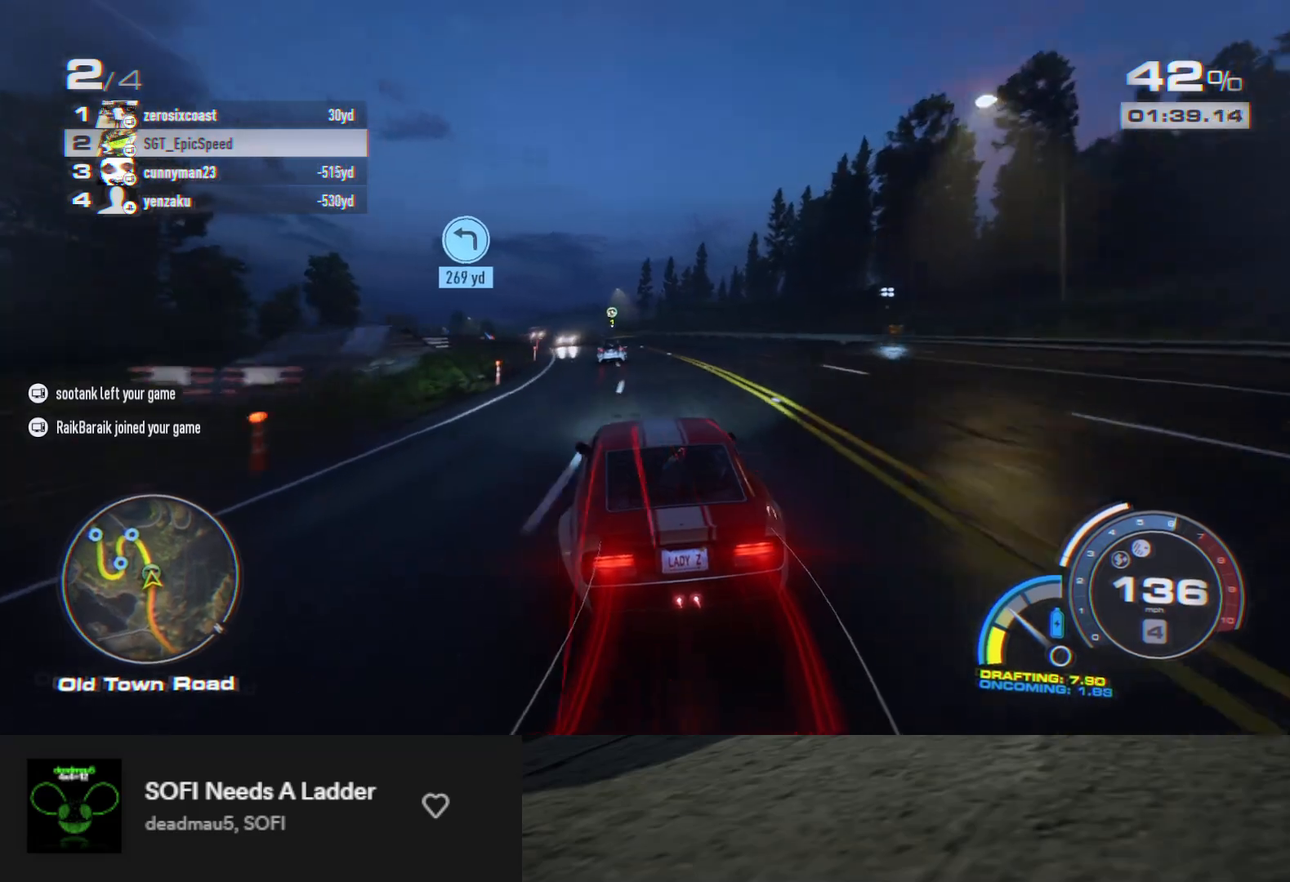
{"buttons": ["R2"], "left_stick": "down", "right_stick": "center", "events": [[117, "left_stick", "center"], [283, "left_stick", "down-left"], [417, "left_stick", "down"]]}
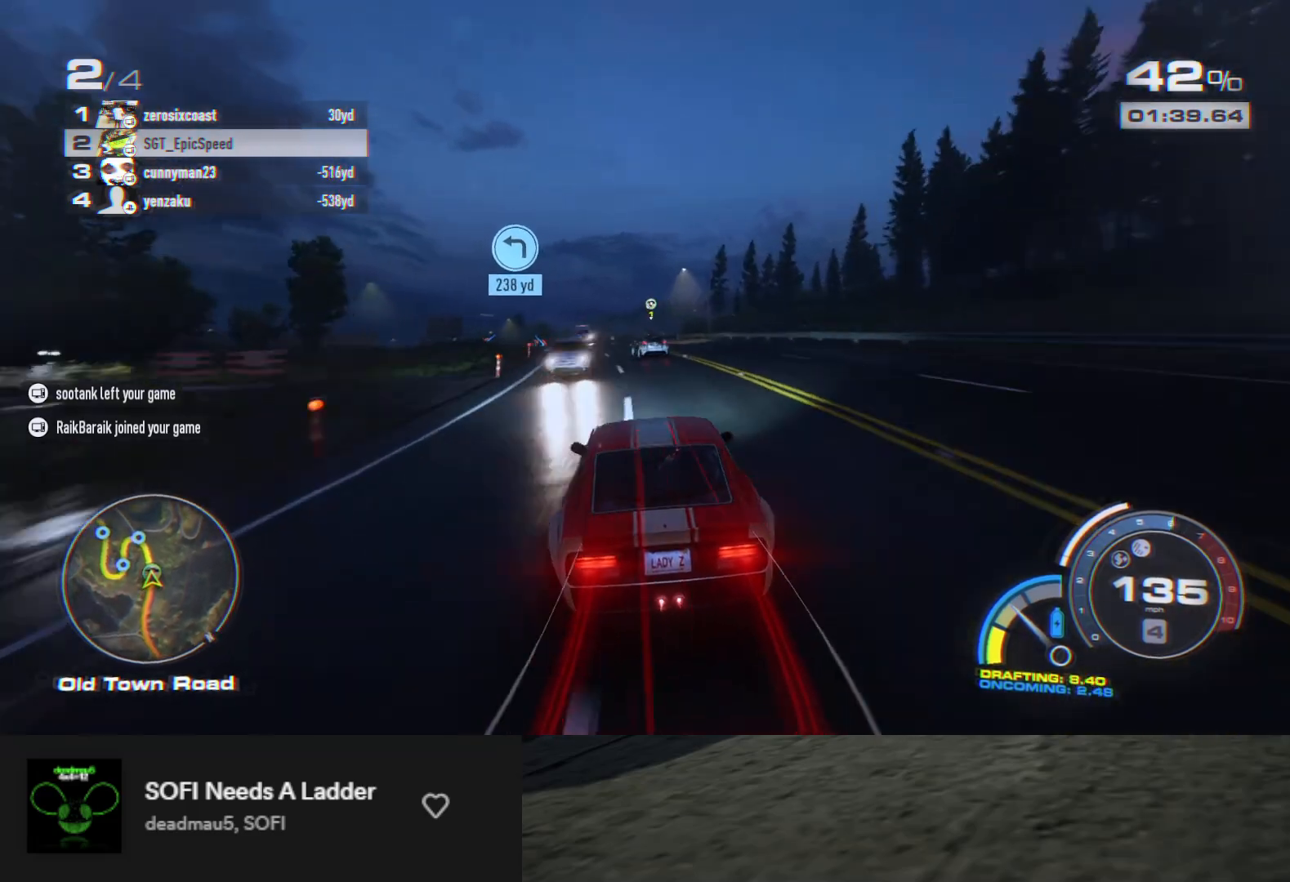
{"buttons": ["R2"], "left_stick": "down", "right_stick": "center", "events": [[50, "left_stick", "down-right"], [167, "left_stick", "down"], [267, "left_stick", "down-left"], [500, "left_stick", "down"]]}
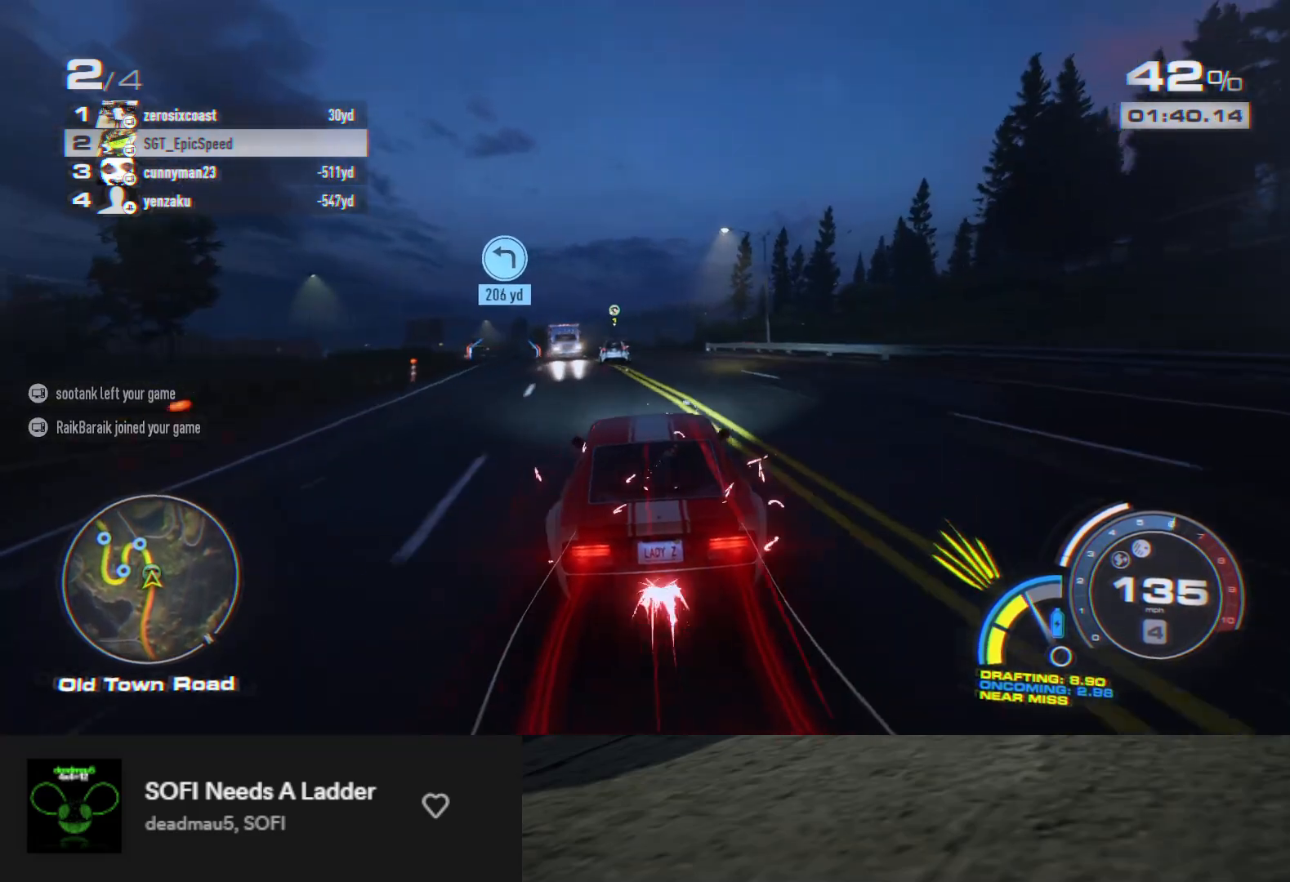
{"buttons": ["R2"], "left_stick": "down", "right_stick": "center", "events": [[33, "left_stick", "down-left"], [333, "left_stick", "down"]]}
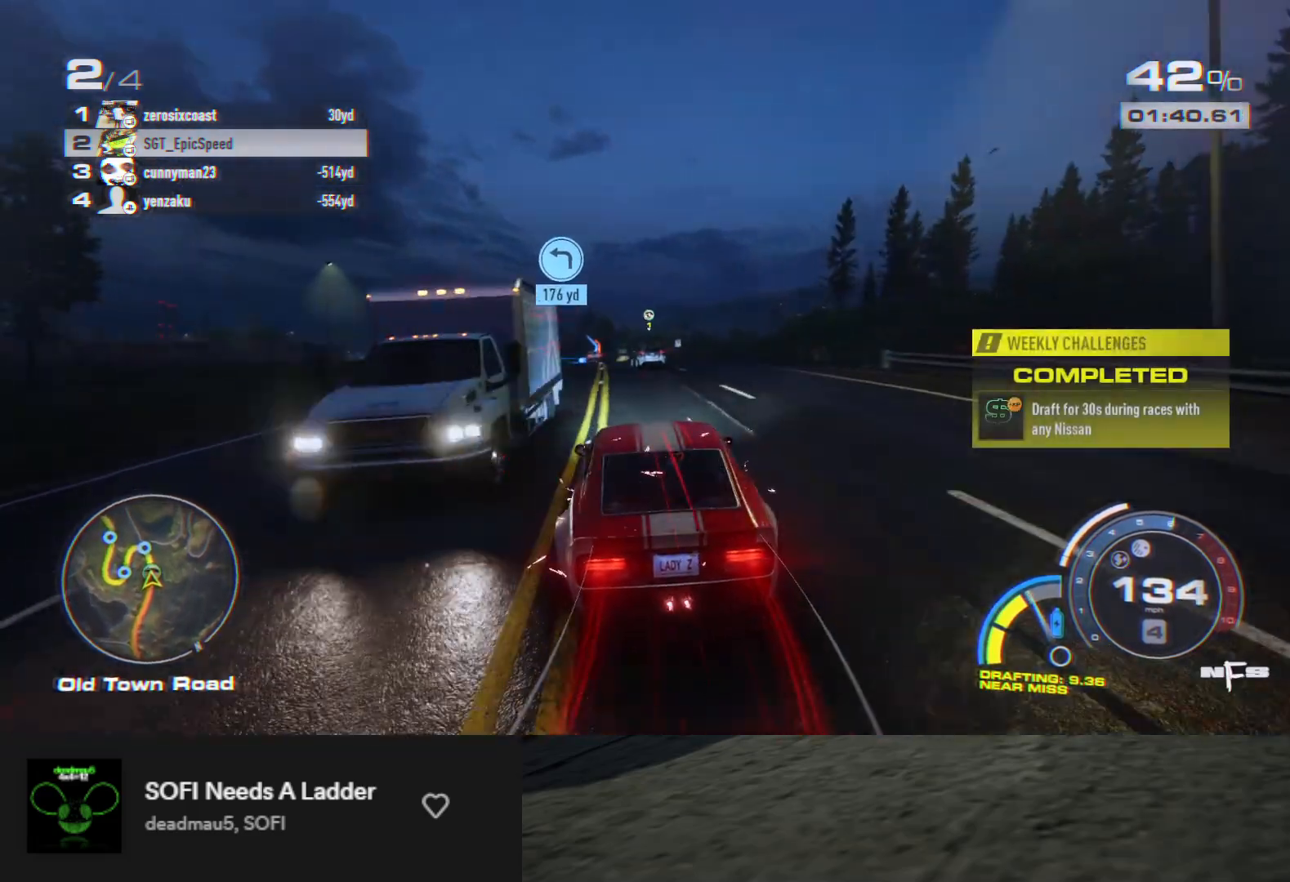
{"buttons": ["R2"], "left_stick": "down-left", "right_stick": "center", "events": [[117, "left_stick", "down-left"]]}
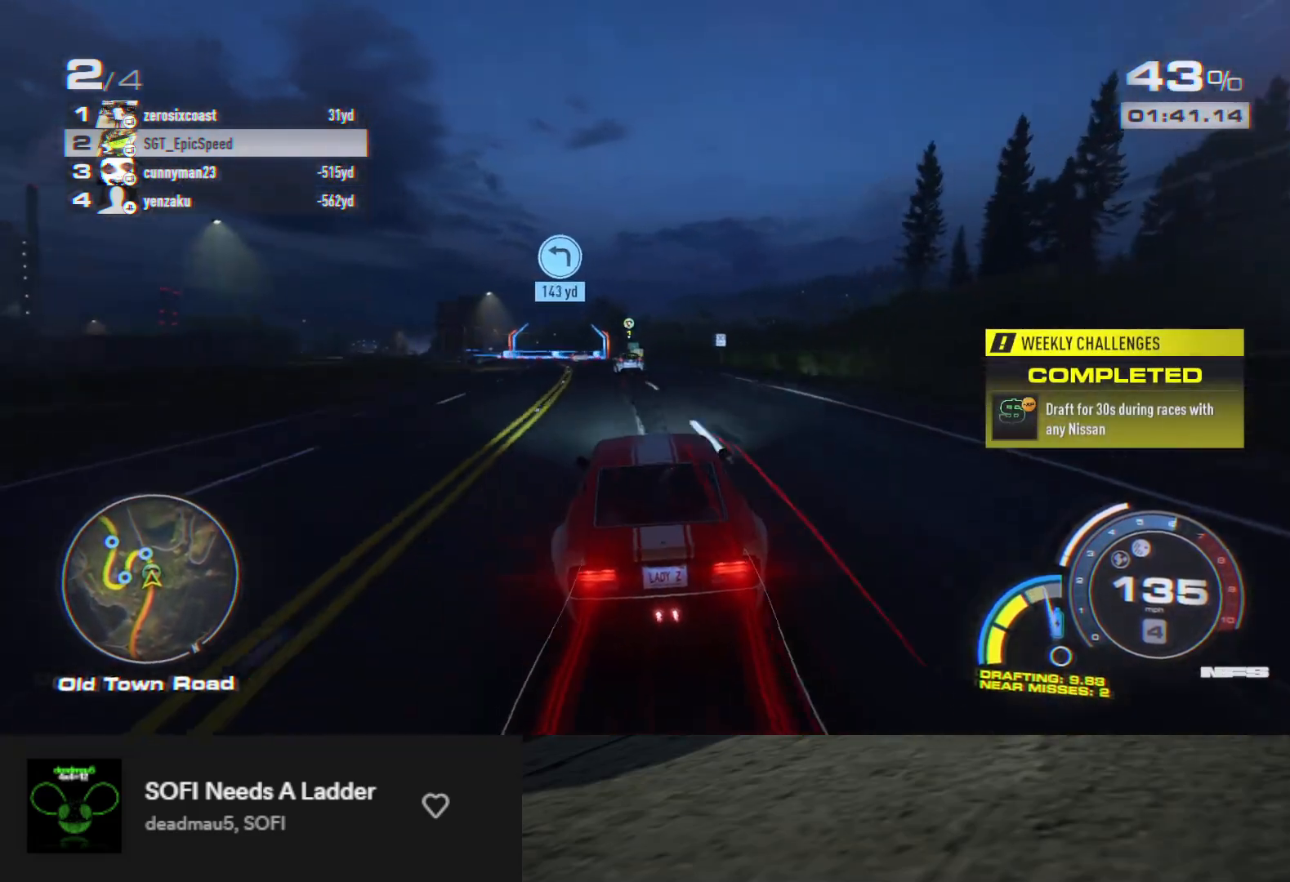
{"buttons": ["R2"], "left_stick": "down-left", "right_stick": "center", "events": [[67, "left_stick", "down"], [367, "left_stick", "down-left"]]}
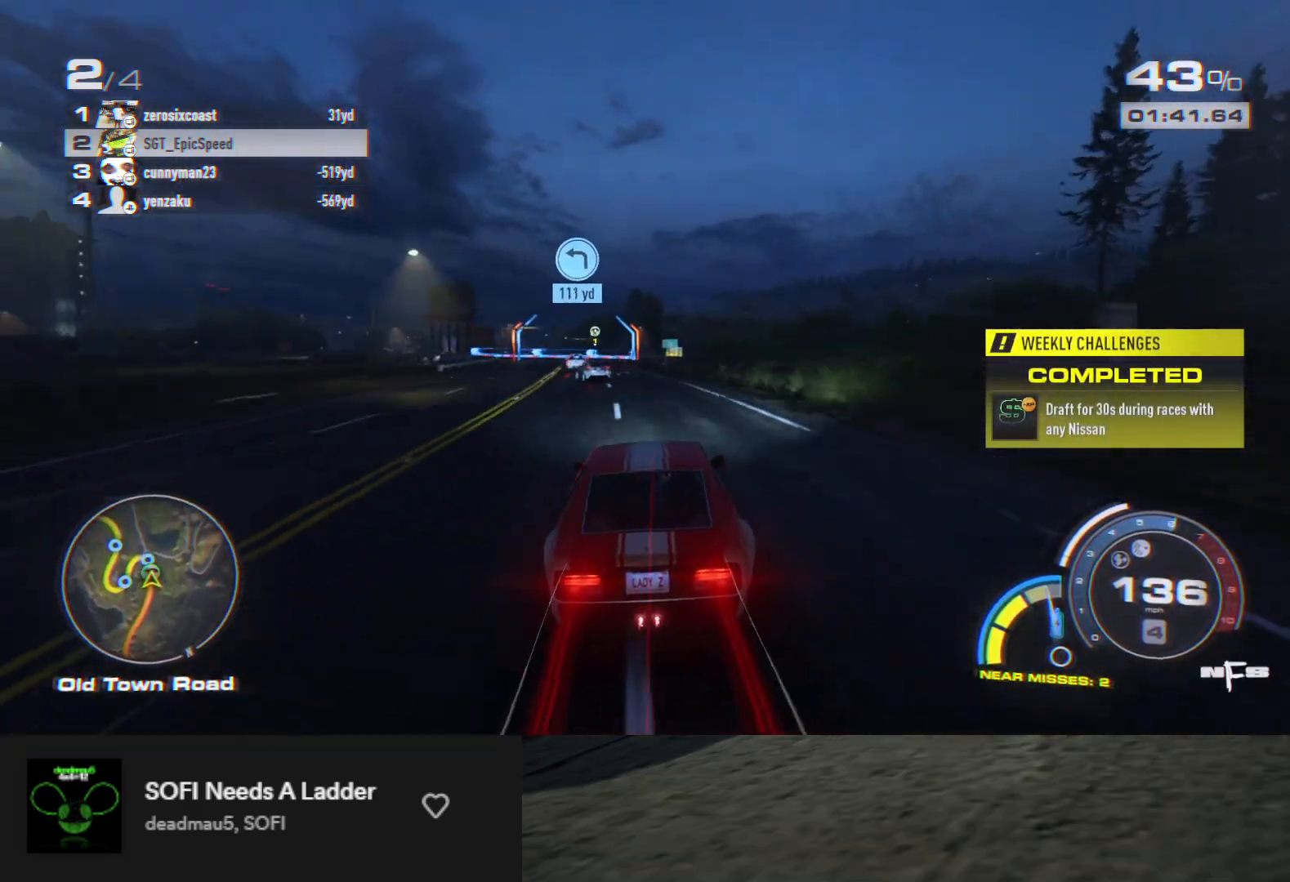
{"buttons": ["R2"], "left_stick": "down-left", "right_stick": "center", "events": [[33, "left_stick", "down"], [317, "left_stick", "down-left"]]}
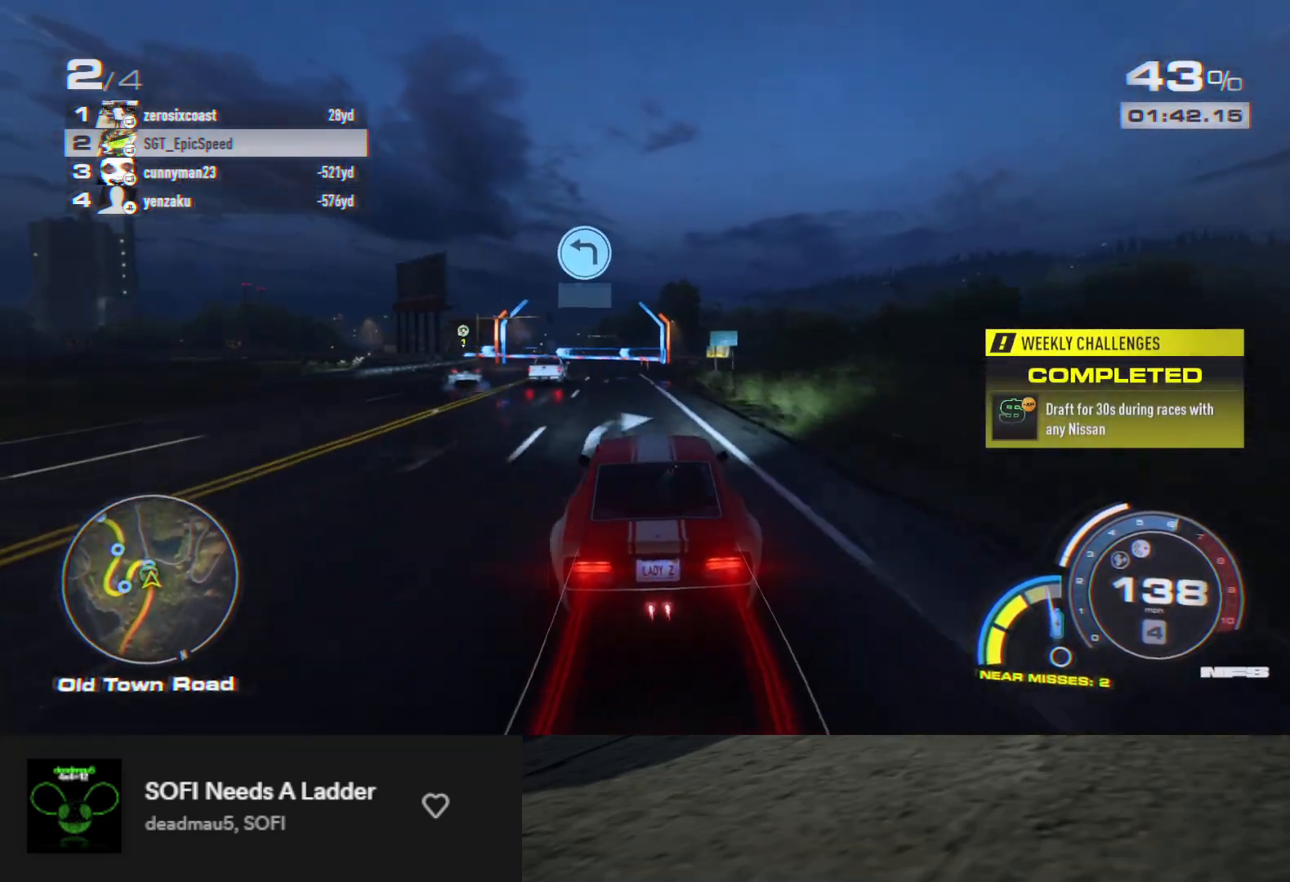
{"buttons": ["R2"], "left_stick": "down-left", "right_stick": "center", "events": [[33, "left_stick", "down"], [167, "left_stick", "down-left"]]}